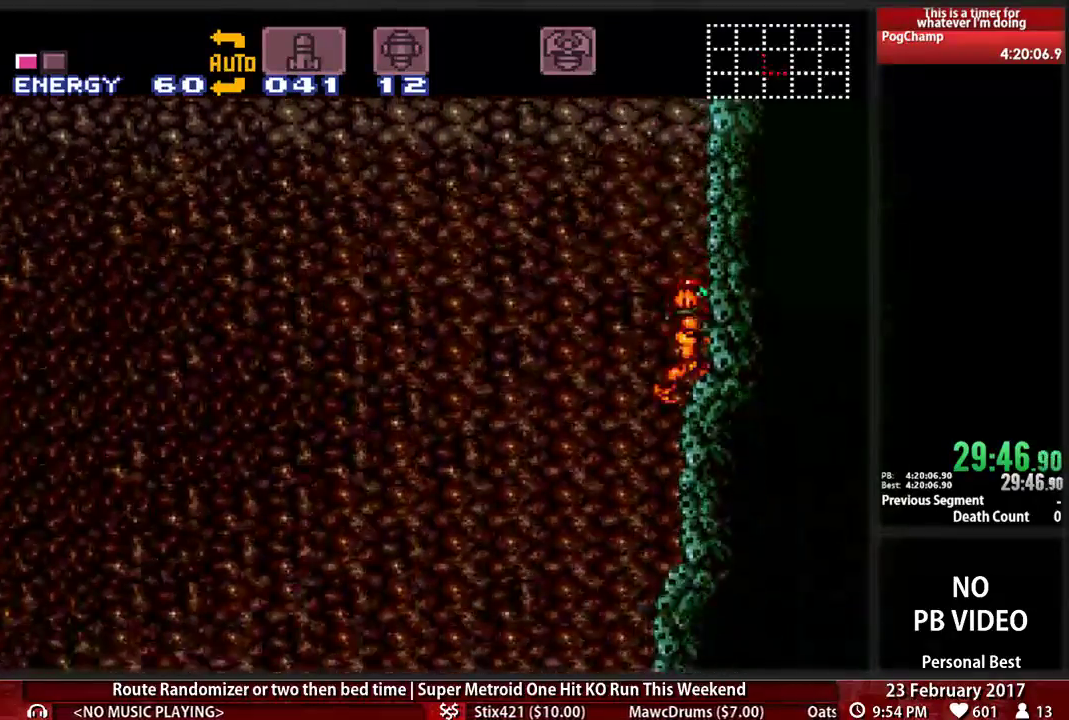
Gameplay with a controller (Nintendo layout); each line is a JSON object with the inputs held at the frame after it. "events" lists button and stick changes between this image and that frame as [ms after this image, input, new state], when the widget could be followed in between. Not read: L3 R3 SELECT START.
{"buttons": ["A", "DPAD_LEFT"], "events": [[17, "DPAD_LEFT", "down"], [17, "DPAD_RIGHT", "up"], [224, "A", "down"], [224, "B", "up"]]}
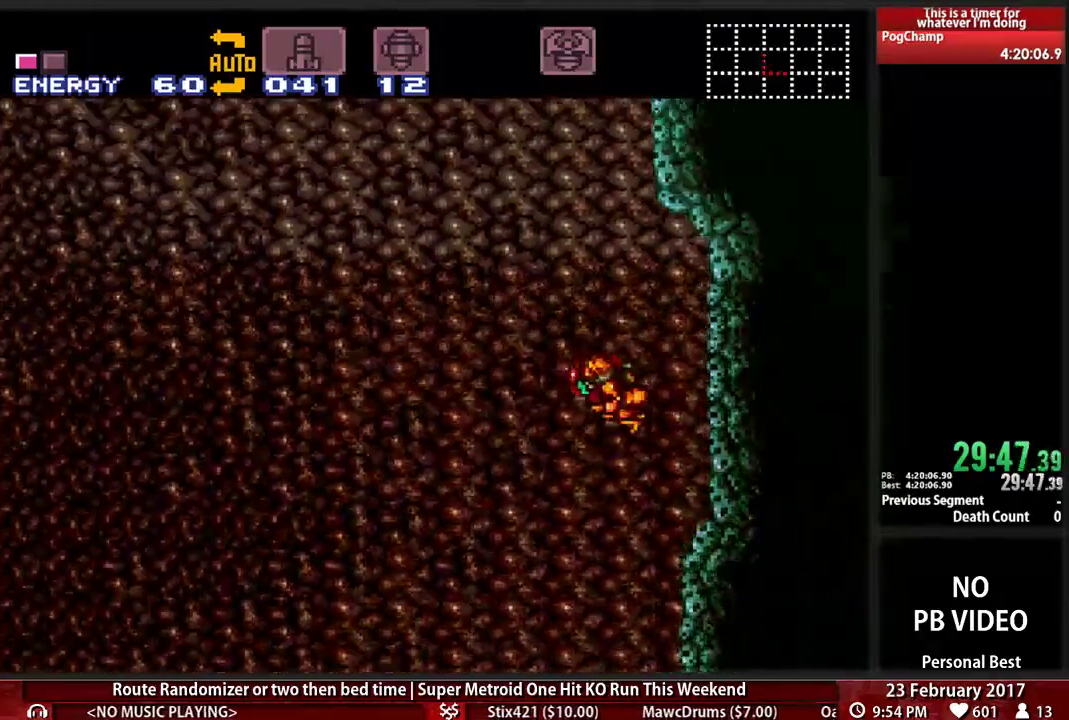
{"buttons": ["A", "DPAD_LEFT"], "events": []}
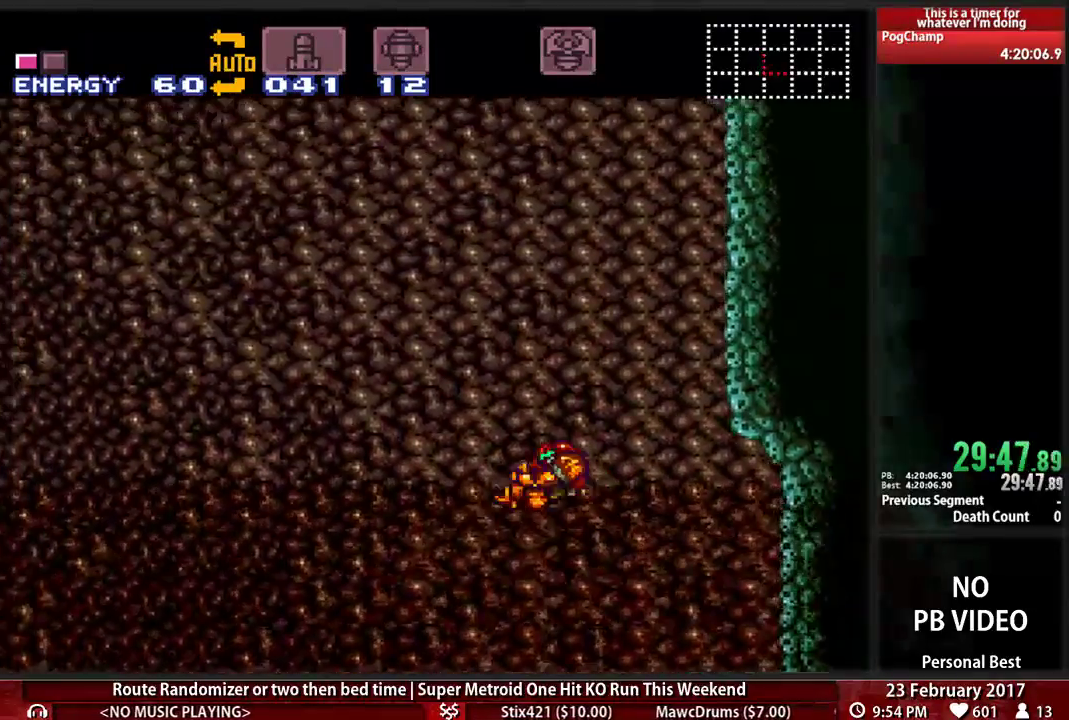
{"buttons": ["A", "DPAD_LEFT"], "events": []}
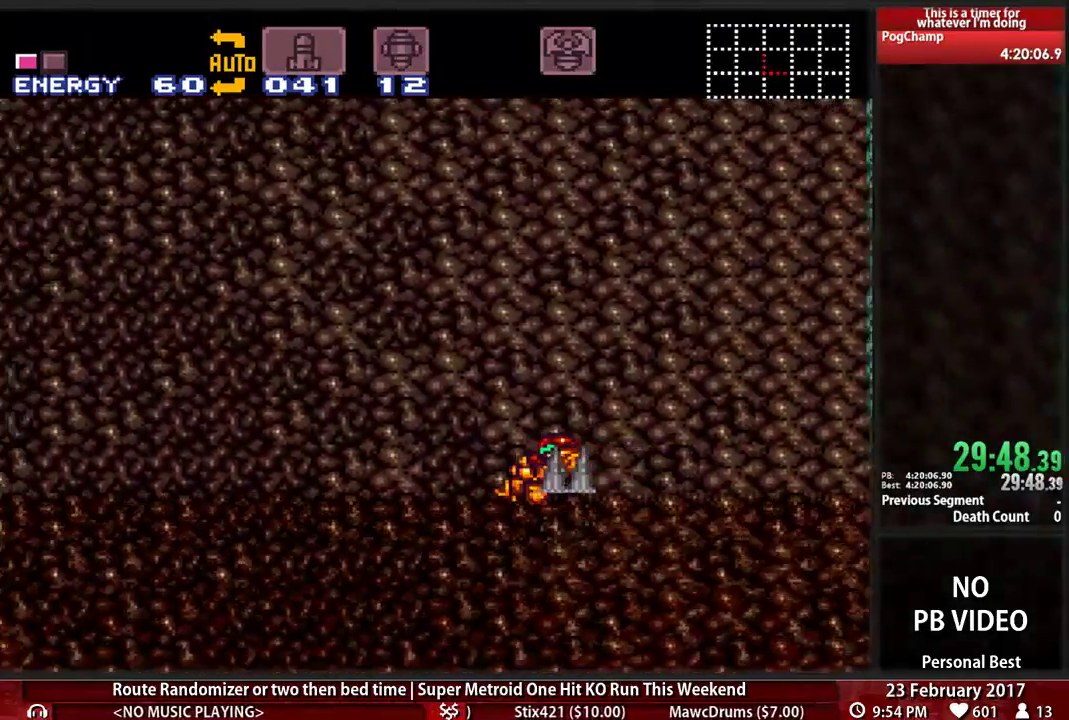
{"buttons": ["A", "DPAD_LEFT"], "events": []}
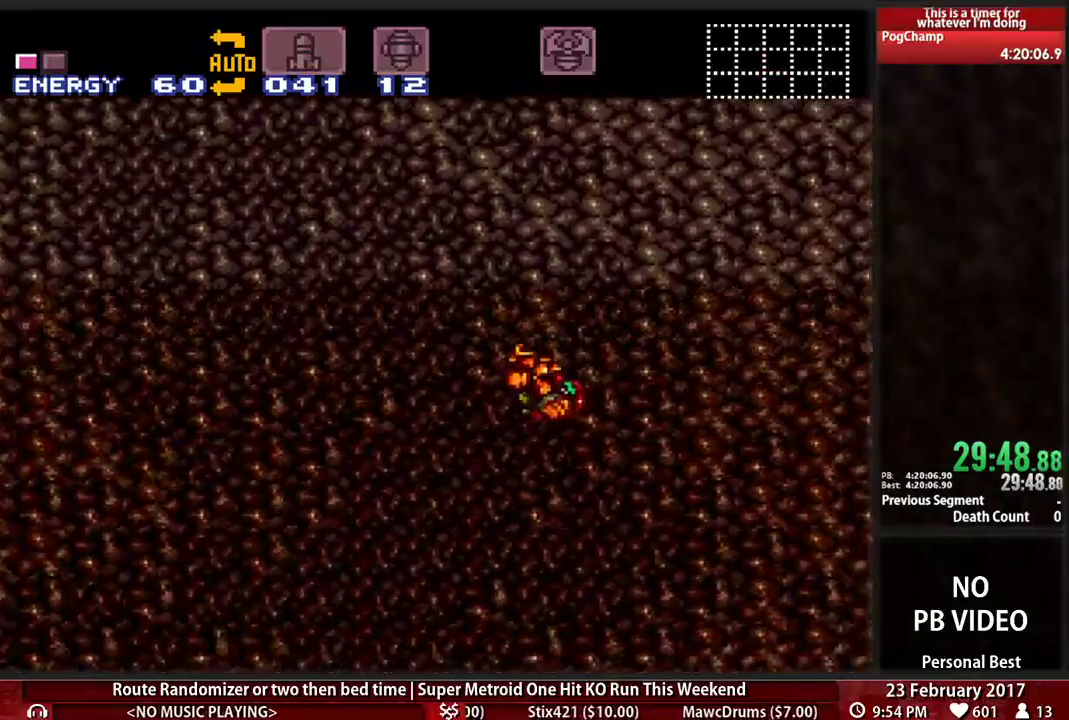
{"buttons": ["A", "DPAD_LEFT"], "events": []}
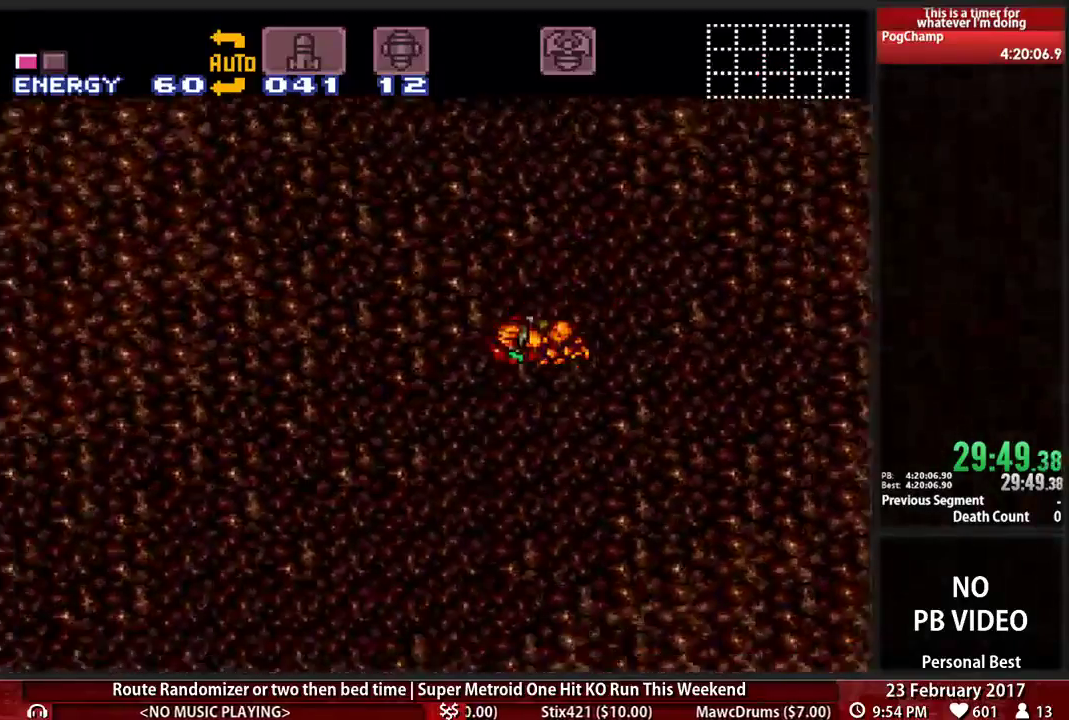
{"buttons": ["B", "DPAD_LEFT"], "events": [[86, "A", "up"], [259, "B", "down"]]}
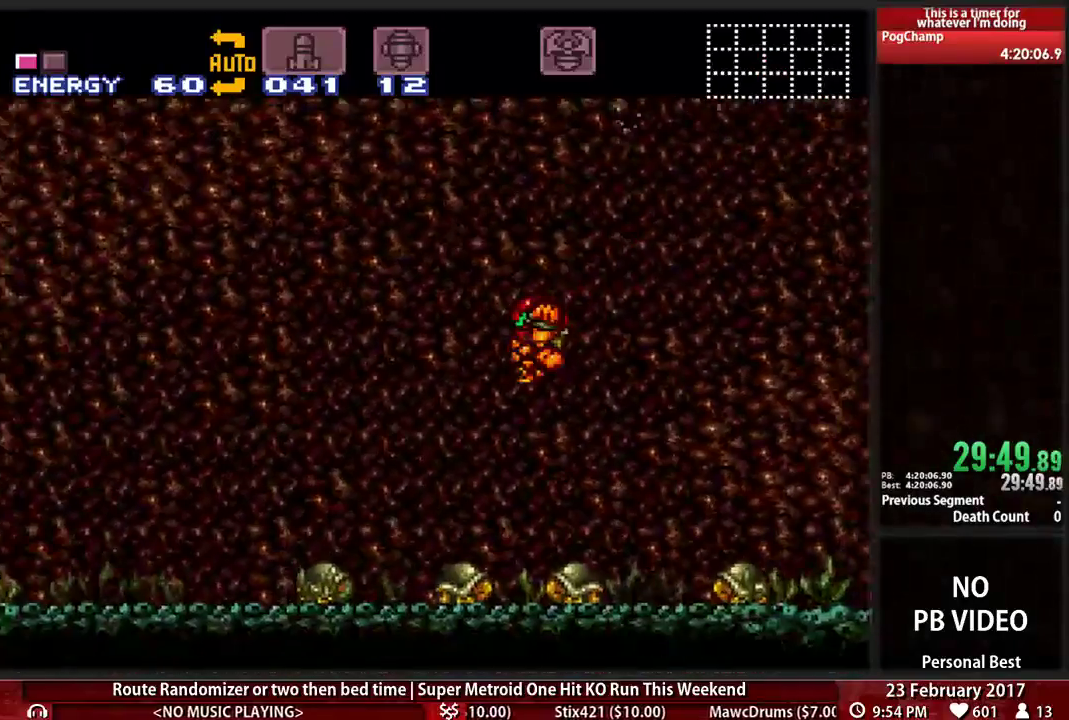
{"buttons": ["DPAD_DOWN"], "events": [[207, "DPAD_LEFT", "up"], [259, "DPAD_DOWN", "down"], [276, "B", "up"], [379, "DPAD_DOWN", "up"], [483, "DPAD_DOWN", "down"]]}
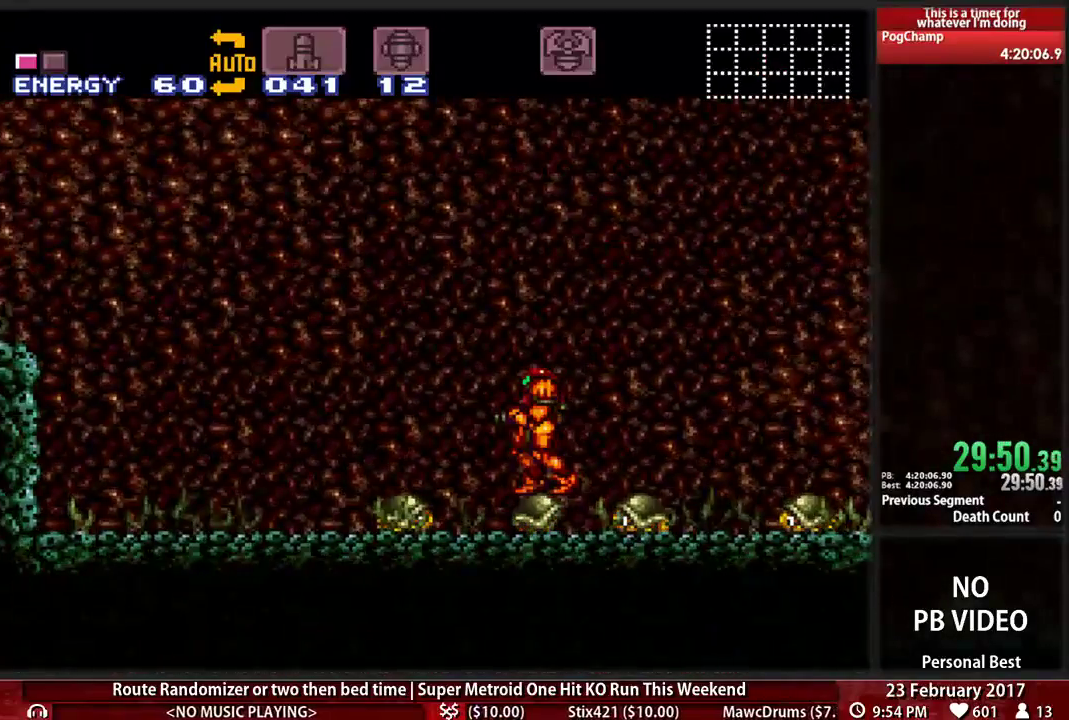
{"buttons": ["DPAD_LEFT"], "events": [[86, "DPAD_DOWN", "up"], [155, "DPAD_DOWN", "down"], [259, "DPAD_LEFT", "down"], [293, "DPAD_DOWN", "up"]]}
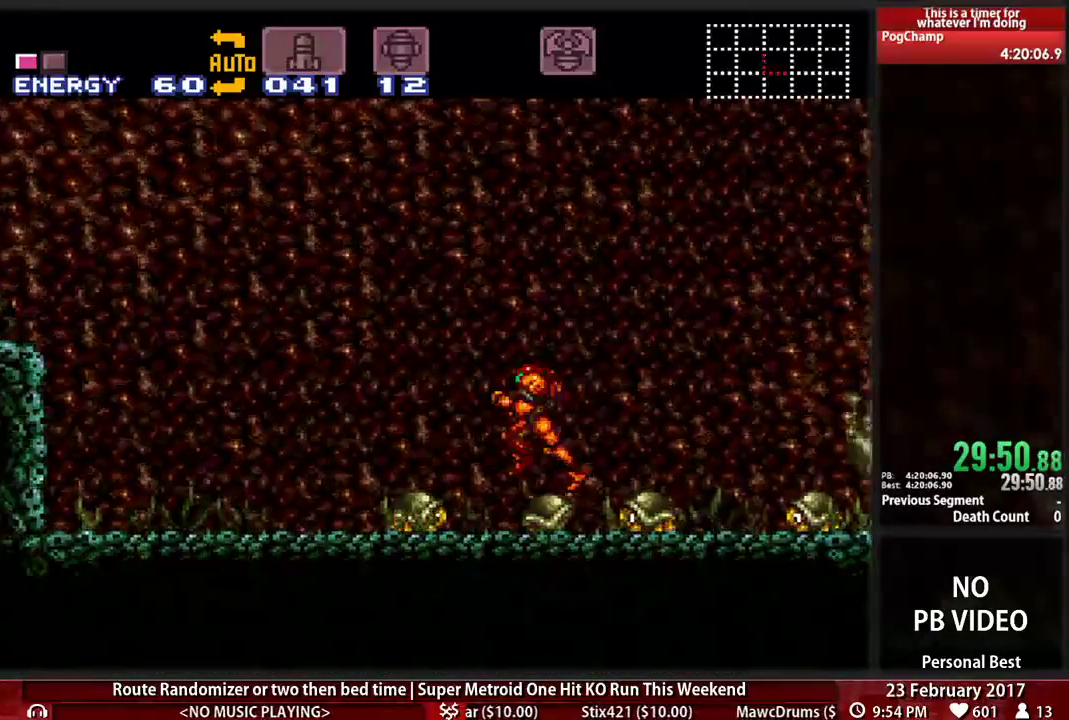
{"buttons": ["A", "DPAD_LEFT"], "events": [[34, "A", "down"]]}
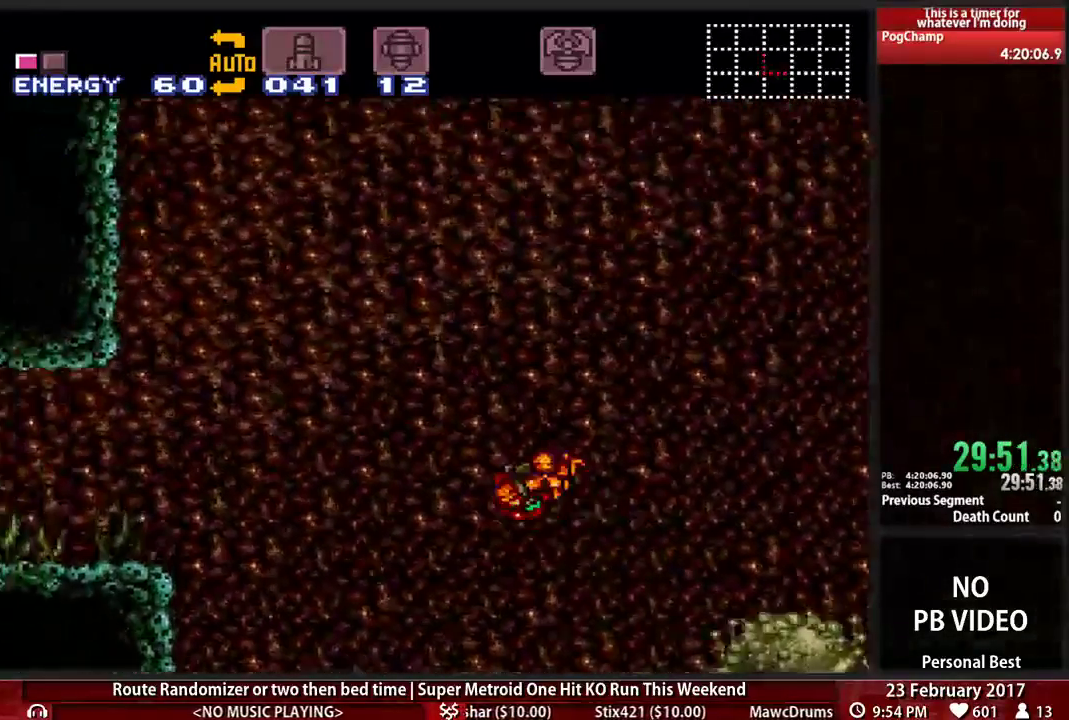
{"buttons": ["A", "DPAD_LEFT"], "events": []}
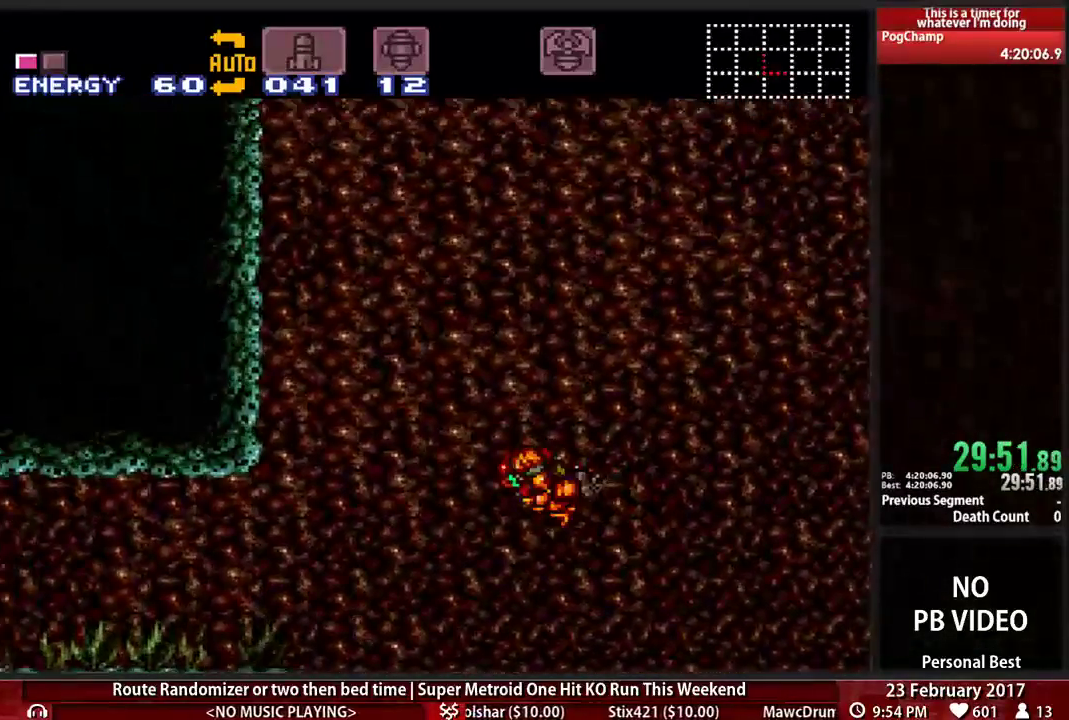
{"buttons": ["B", "DPAD_LEFT"], "events": [[69, "A", "up"], [259, "B", "down"]]}
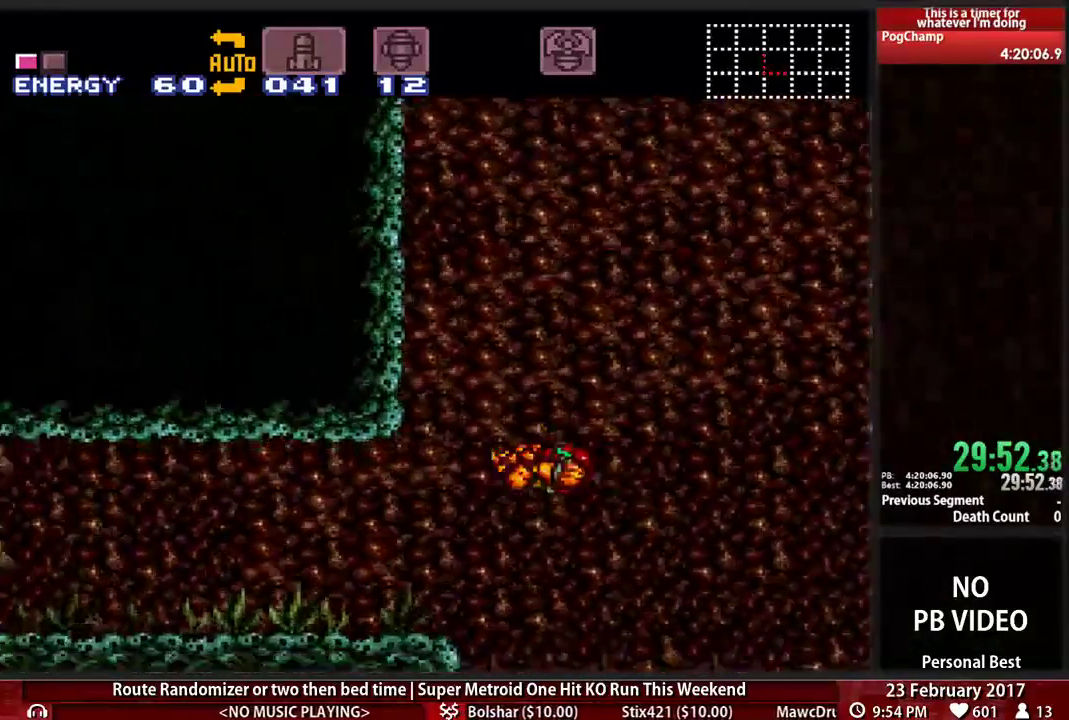
{"buttons": ["B", "X", "DPAD_LEFT"], "events": [[431, "X", "down"]]}
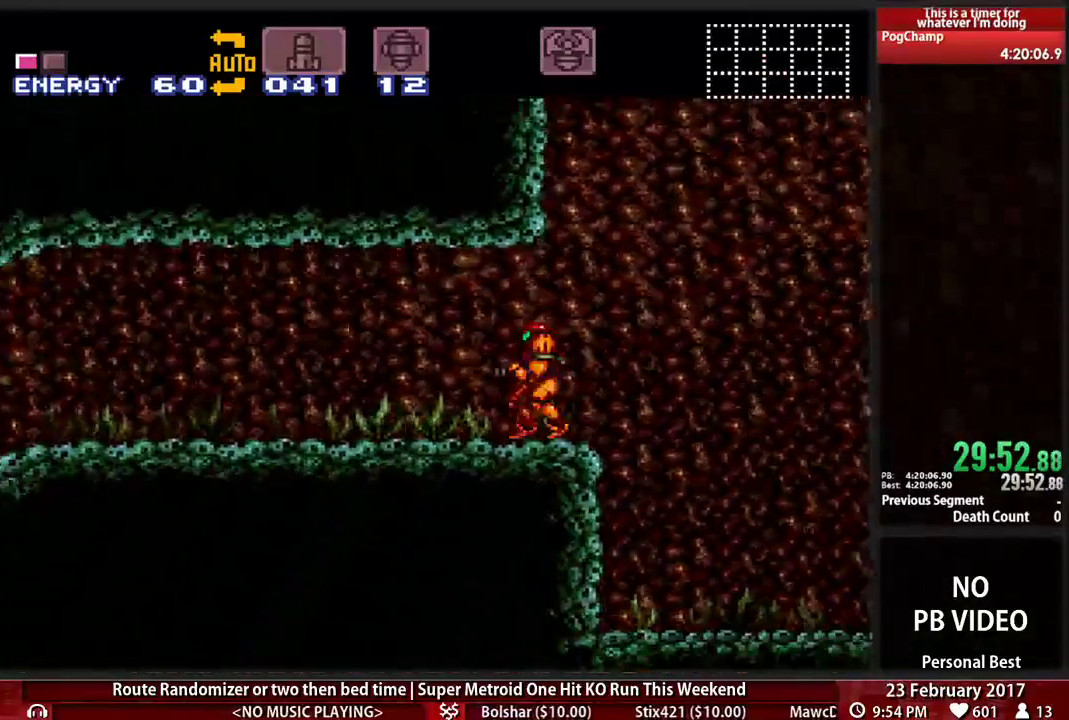
{"buttons": ["X", "L1", "R1", "DPAD_LEFT"], "events": [[69, "X", "up"], [241, "R1", "down"], [293, "L1", "down"], [328, "R1", "up"], [362, "L1", "up"], [466, "B", "up"], [466, "L1", "down"], [466, "R1", "down"], [500, "X", "down"]]}
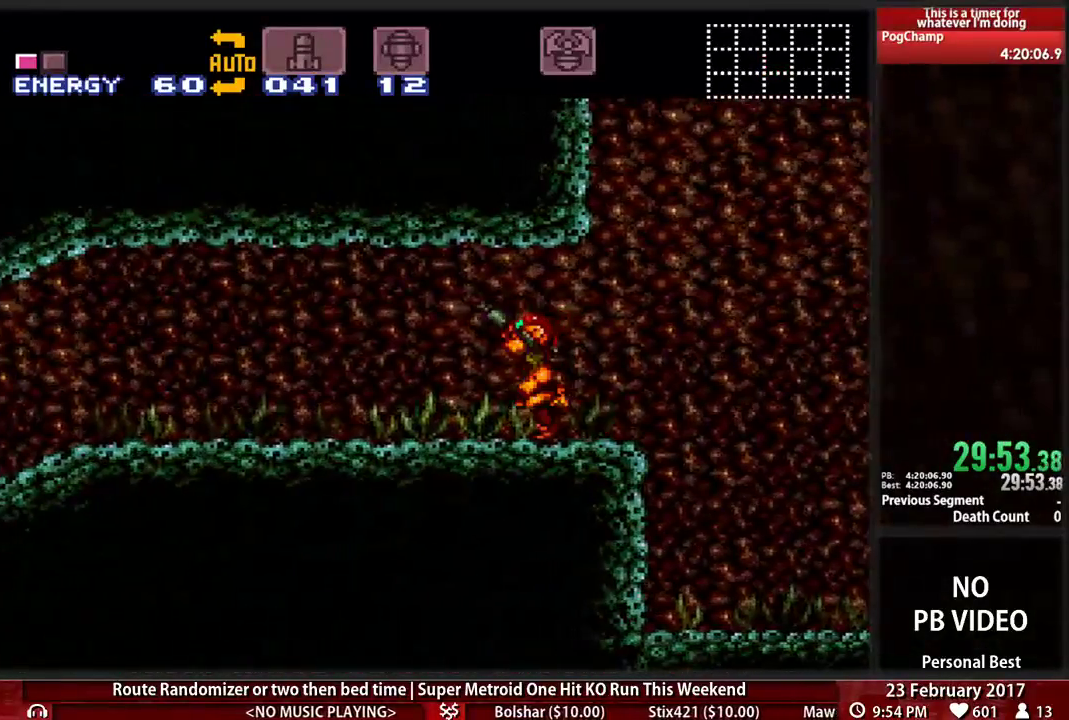
{"buttons": ["X", "DPAD_LEFT"], "events": [[34, "R1", "up"], [69, "L1", "up"], [138, "B", "down"], [172, "X", "up"], [276, "X", "down"], [379, "X", "up"], [500, "B", "up"], [500, "X", "down"]]}
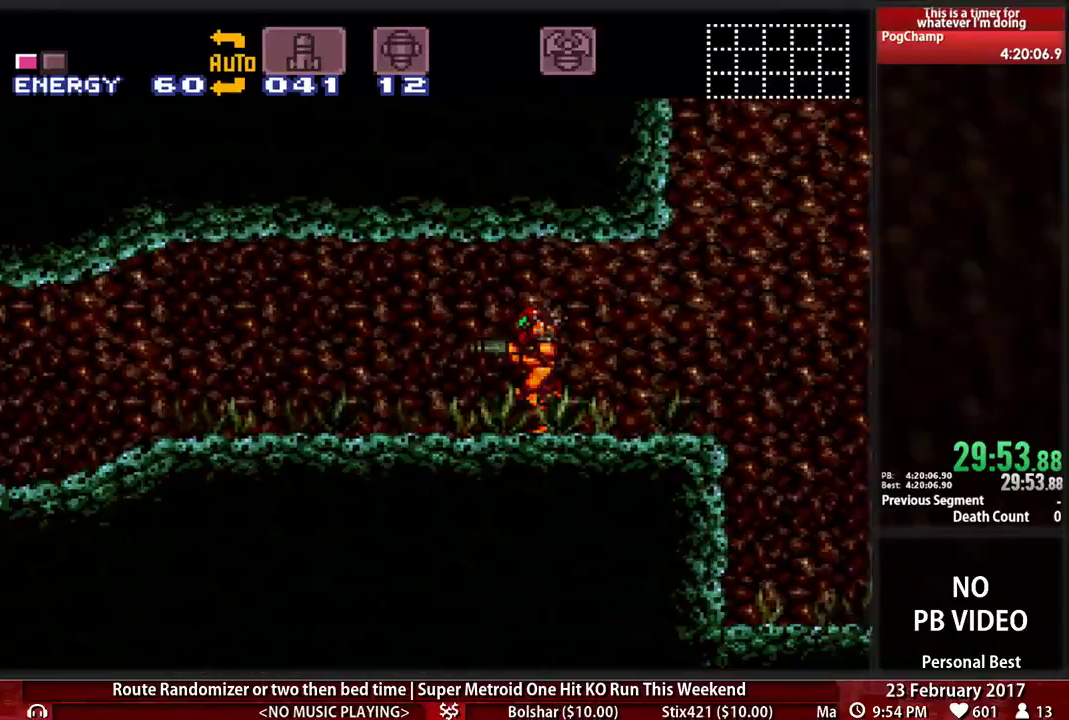
{"buttons": ["B", "DPAD_LEFT"], "events": [[34, "B", "down"], [121, "X", "up"], [276, "R1", "down"], [345, "R1", "up"], [414, "L1", "down"], [483, "L1", "up"]]}
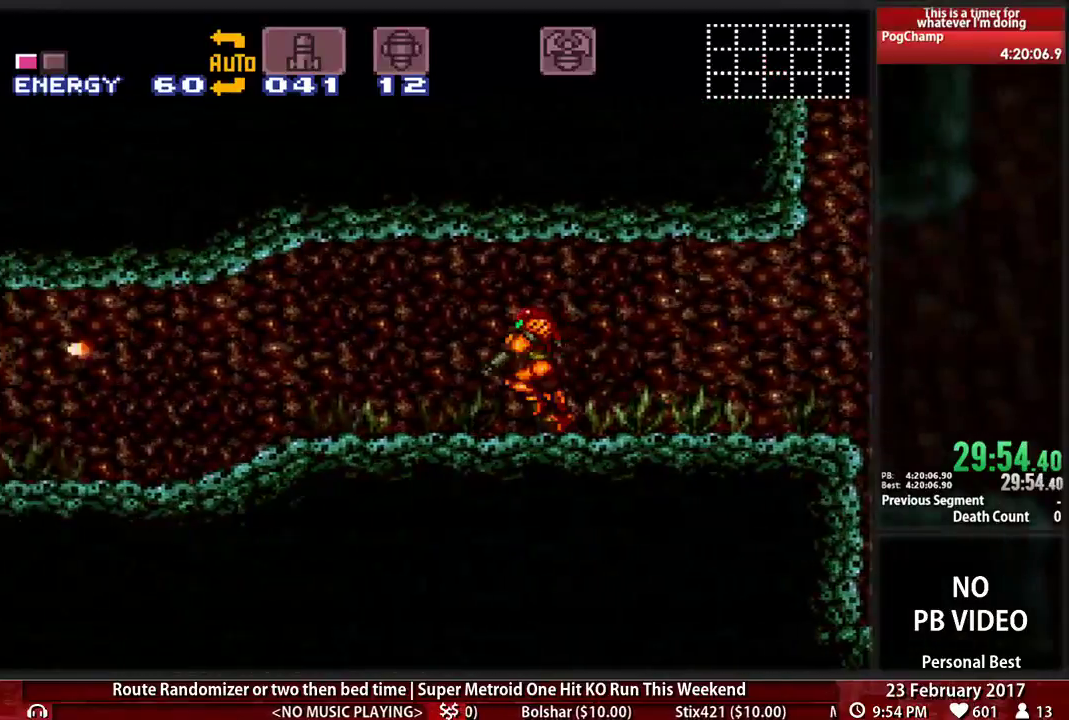
{"buttons": ["B", "DPAD_LEFT"], "events": [[52, "X", "down"], [224, "X", "up"], [310, "X", "down"], [345, "B", "up"], [448, "B", "down"], [483, "X", "up"]]}
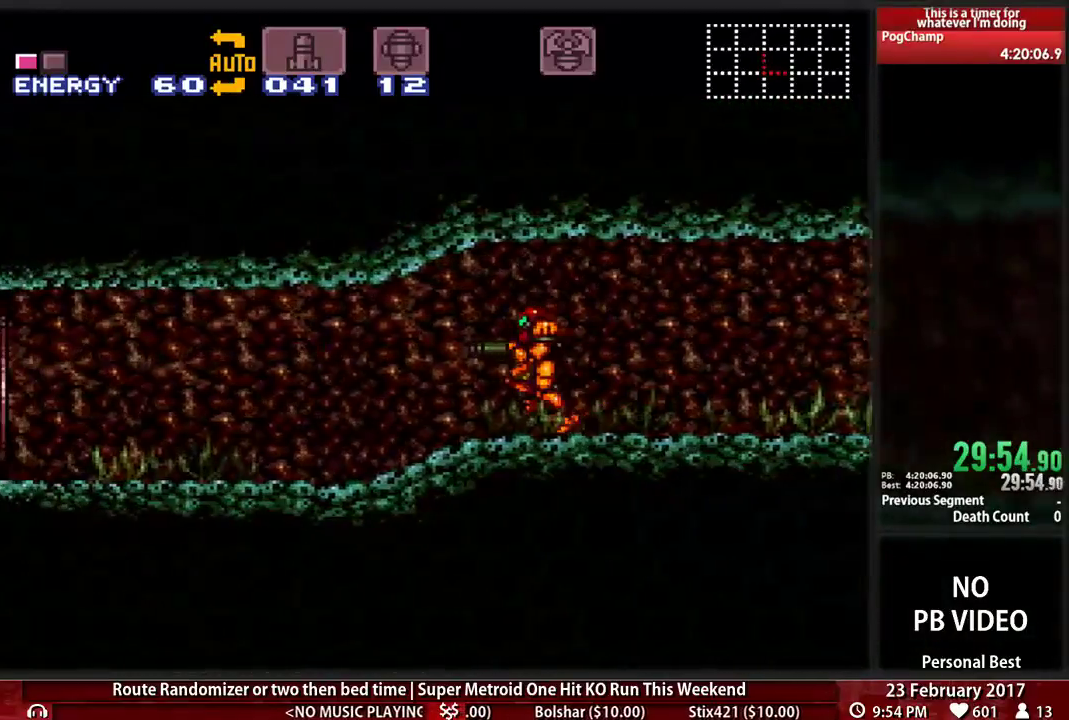
{"buttons": ["B", "DPAD_LEFT"], "events": []}
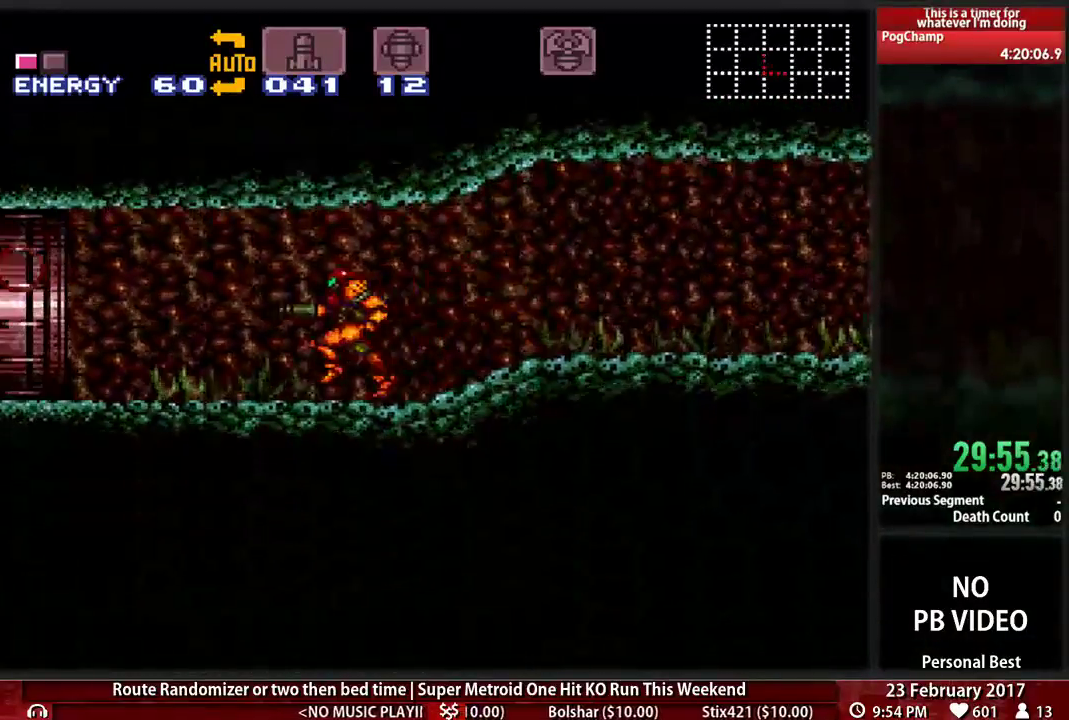
{"buttons": ["B", "DPAD_LEFT"], "events": []}
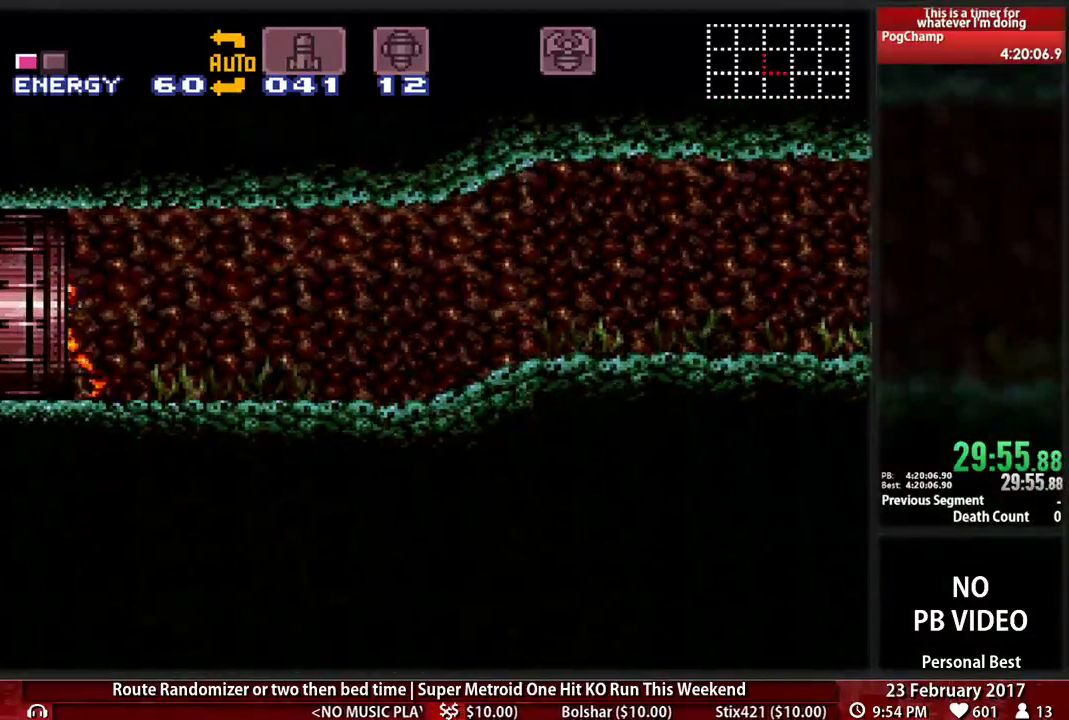
{"buttons": ["B", "DPAD_LEFT"], "events": []}
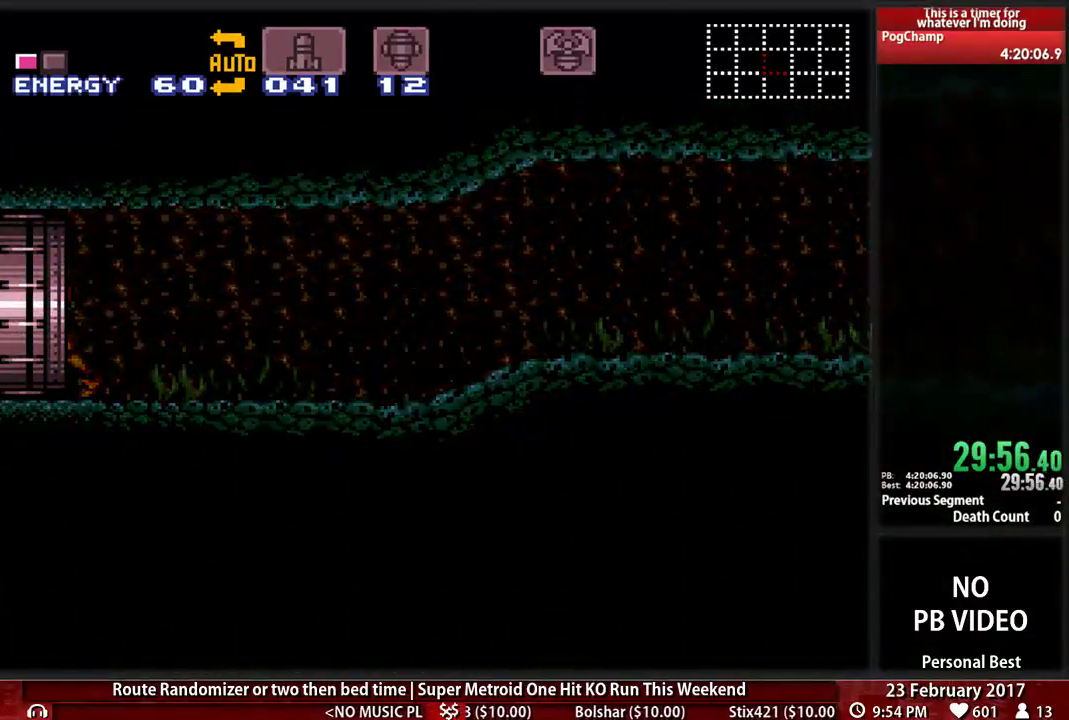
{"buttons": ["B", "DPAD_LEFT"], "events": []}
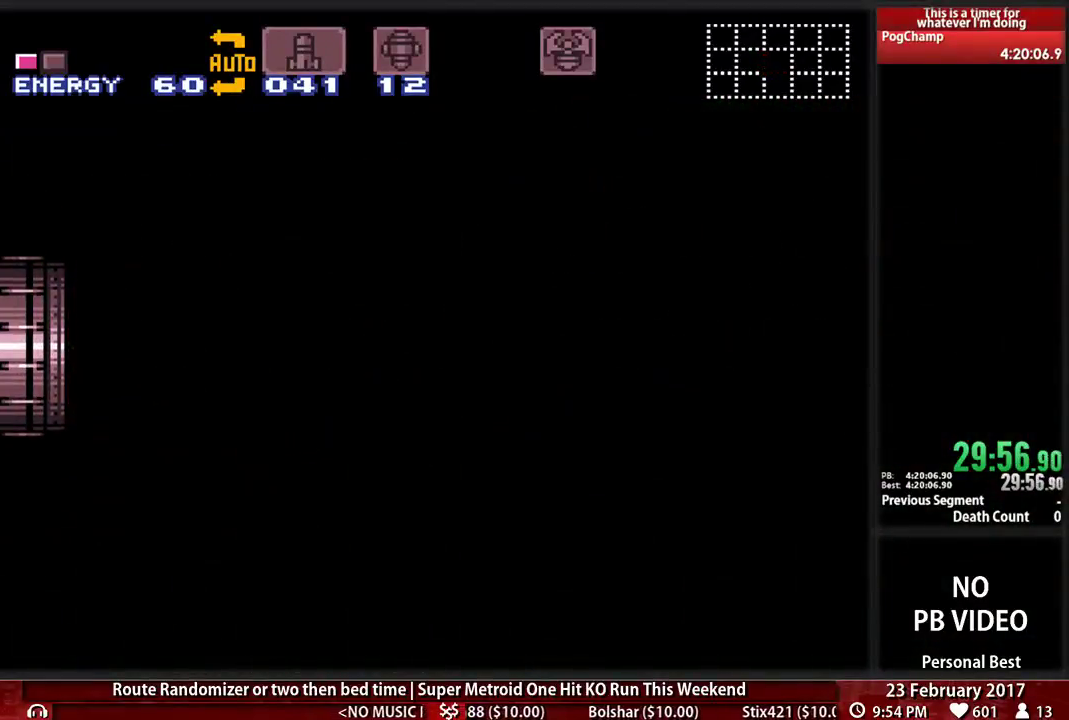
{"buttons": ["B", "DPAD_LEFT"], "events": []}
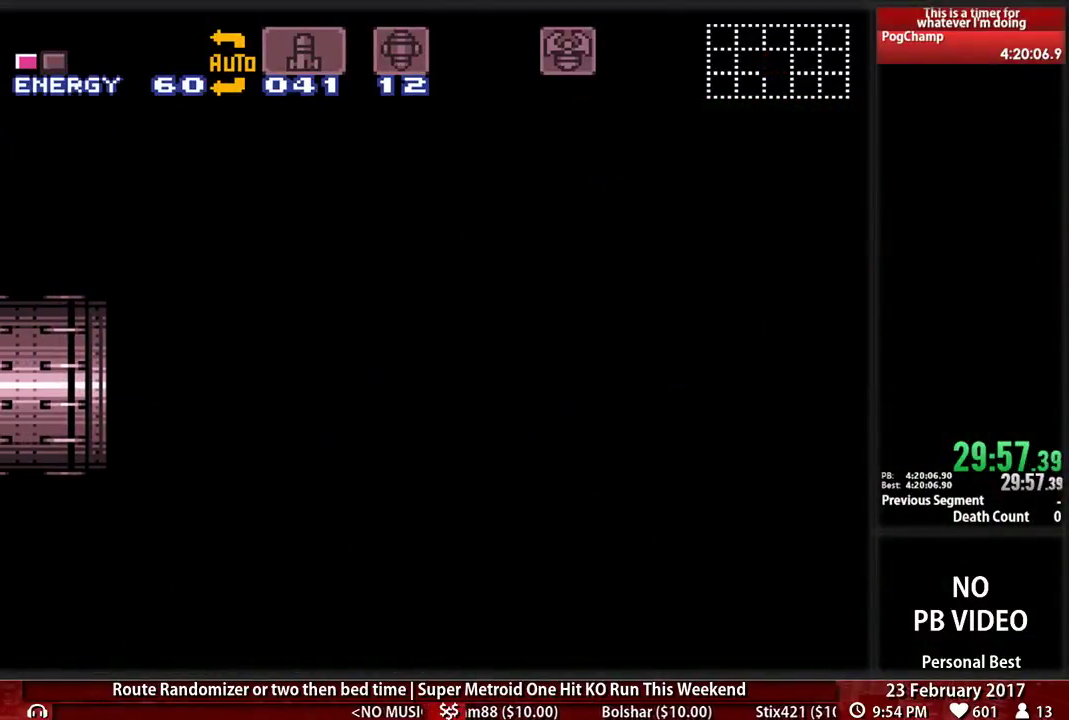
{"buttons": ["B", "DPAD_LEFT"], "events": []}
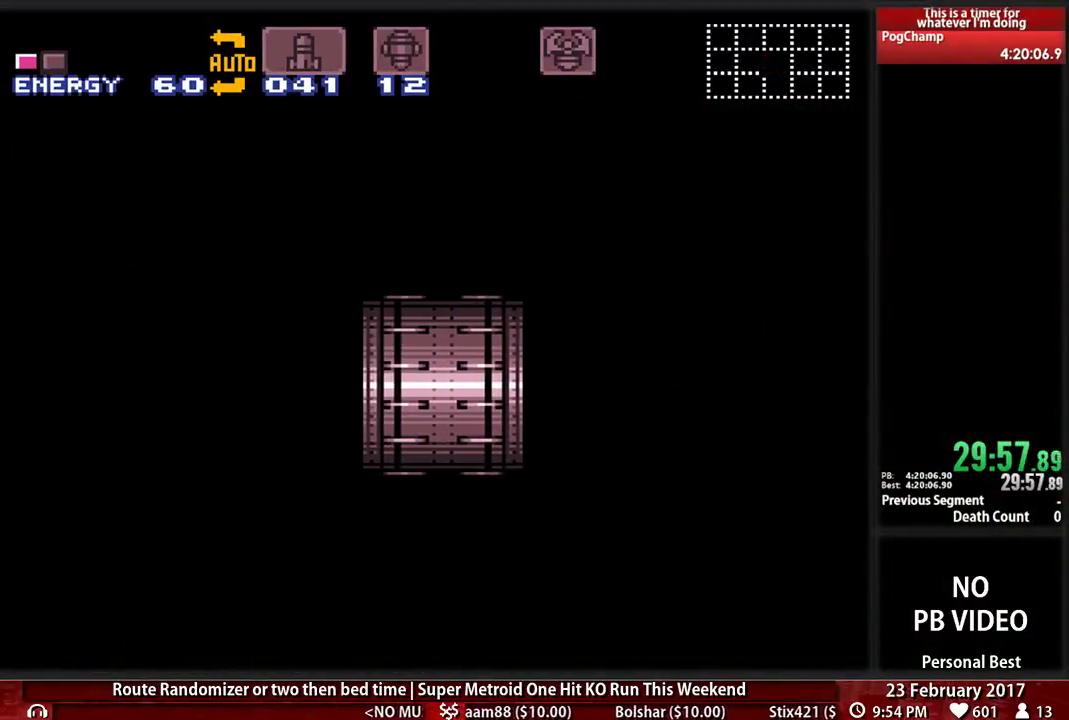
{"buttons": ["B", "DPAD_LEFT"], "events": []}
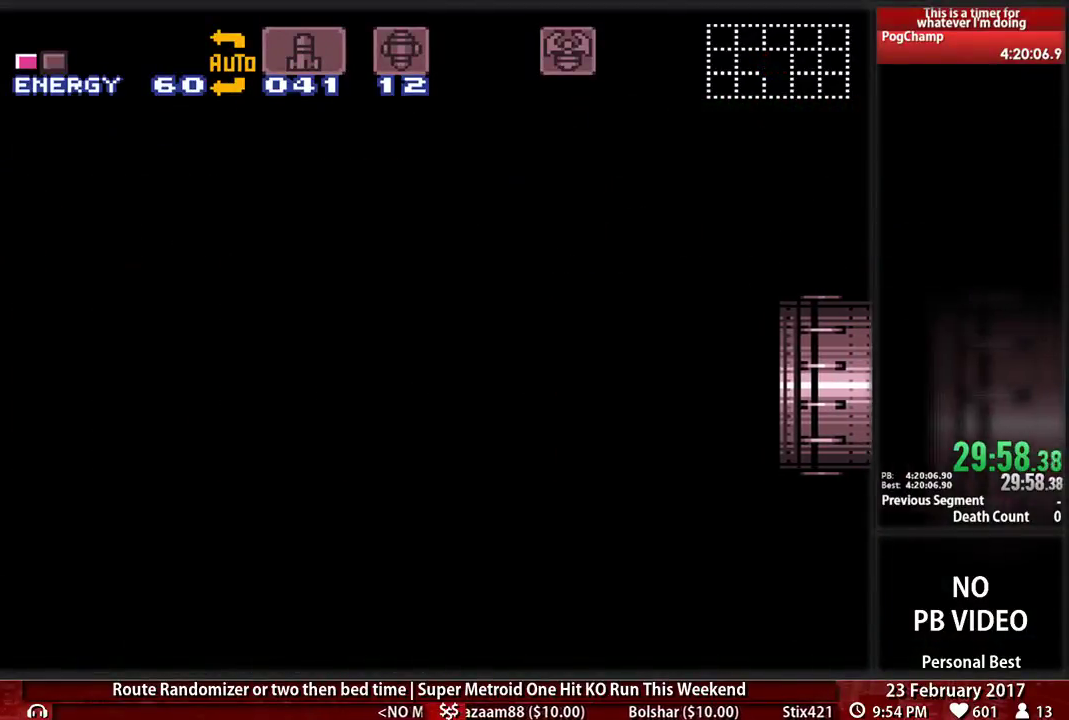
{"buttons": ["B", "DPAD_LEFT"], "events": []}
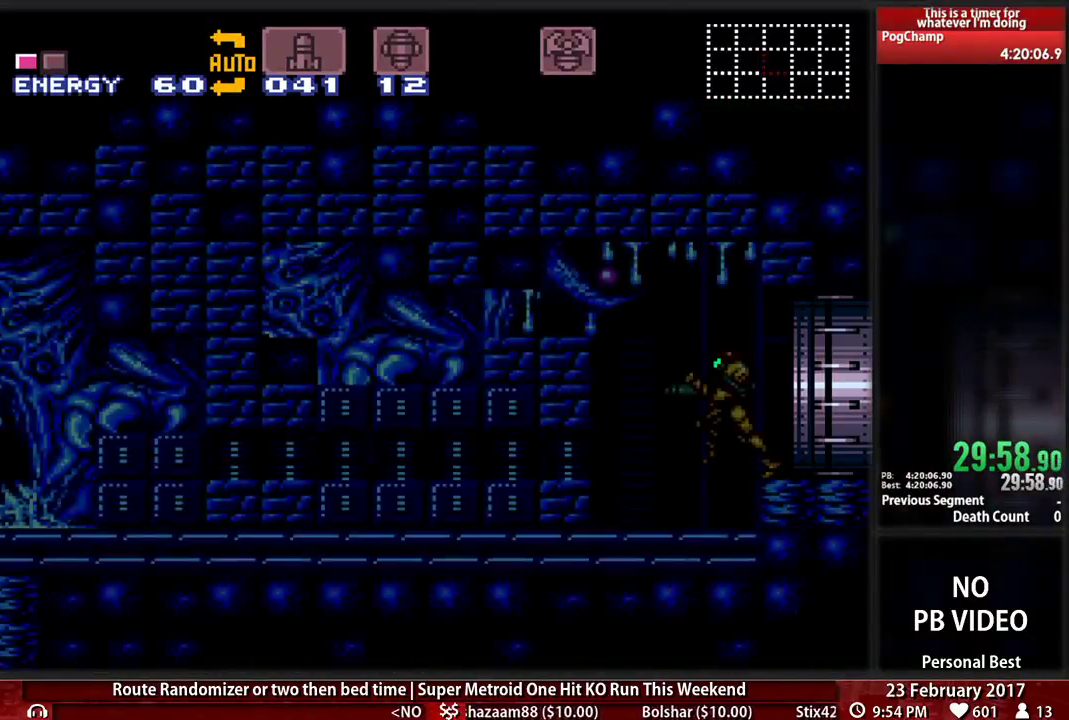
{"buttons": ["B", "Y", "DPAD_LEFT"], "events": [[466, "Y", "down"]]}
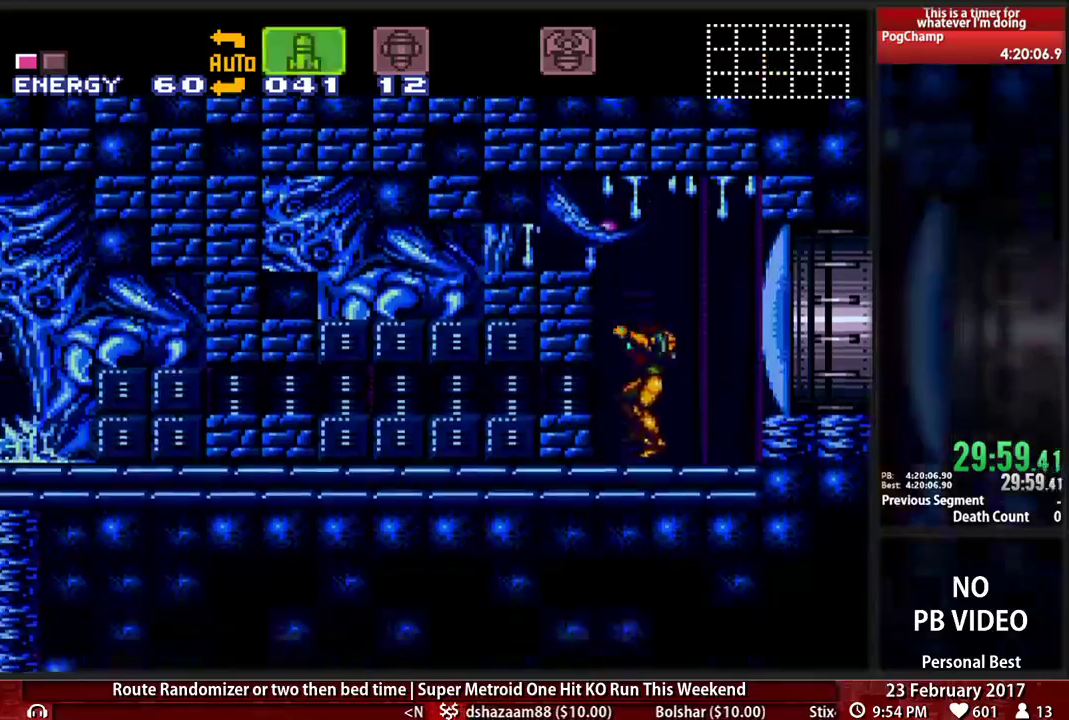
{"buttons": ["B", "DPAD_LEFT"], "events": [[103, "Y", "up"], [207, "Y", "down"], [328, "Y", "up"]]}
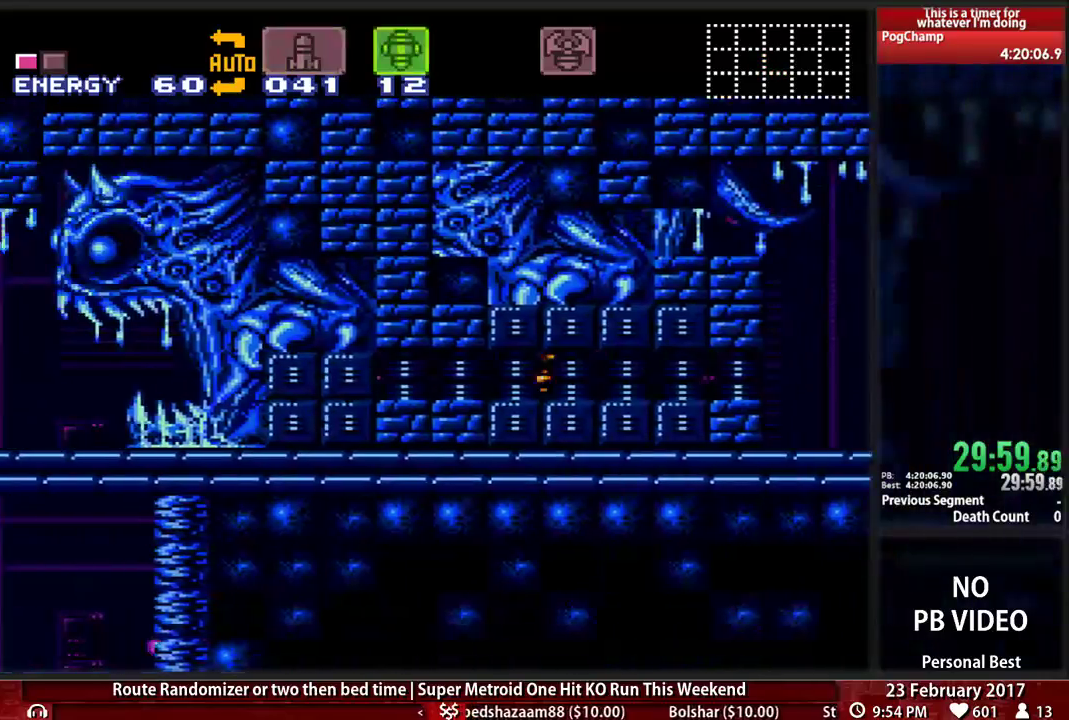
{"buttons": ["B", "DPAD_LEFT"], "events": []}